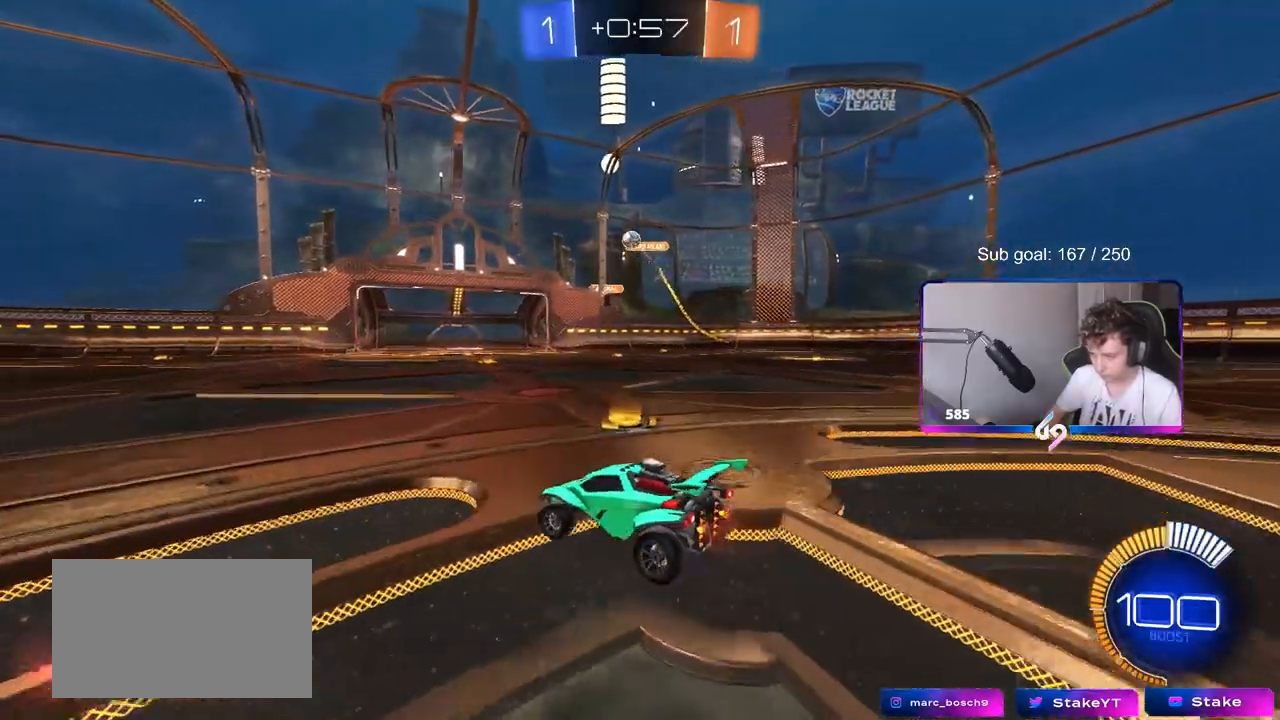
Gameplay with keyboard and mouse; each line is a JSON object with the keys and mouse buttons held at the frame after it. "events" lists presses ("down") and releases ("up") of "1", "2", "3", "4", "5", "a", "alt", "c", "caps_lock", "ctrl", "d", "e", "f", "g", "q", "r", "s", "shift", "space", "t", "tab", "v", "w", "x", "z", "mouse_left", "mouse_wheel" and "mouse_right" between this image and that frame as [ms after this image, input, new state], when the widget could be followed in between. "mouse_left", "mouse_wheel", "mouse_right" = the "left", "wheel", "right" buttons of the "mouse" list. No other keys are recorded. "wheel" means that the mouse wheel is clicked or scrolled. Mouse movement is not recorded.
{"keys": [], "mouse": ["left", "right"], "events": [[100, "shift", "down"], [150, "shift", "up"], [283, "mouse_left", "down"], [417, "w", "up"], [467, "a", "up"], [467, "mouse_right", "down"]]}
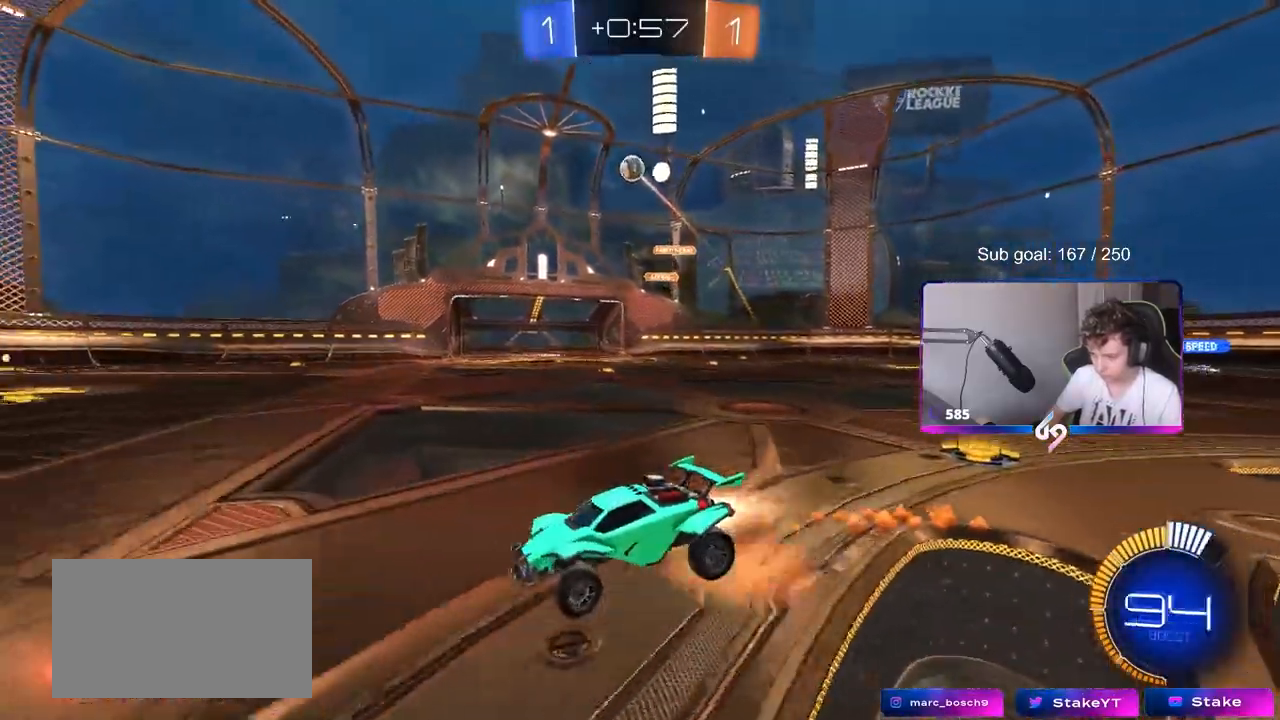
{"keys": ["a", "shift"], "mouse": ["left"], "events": [[17, "d", "down"], [17, "s", "down"], [150, "d", "up"], [200, "mouse_right", "up"], [200, "s", "up"], [250, "mouse_right", "down"], [283, "d", "down"], [283, "s", "down"], [383, "a", "down"], [383, "shift", "down"], [433, "d", "up"], [433, "s", "up"], [483, "mouse_right", "up"]]}
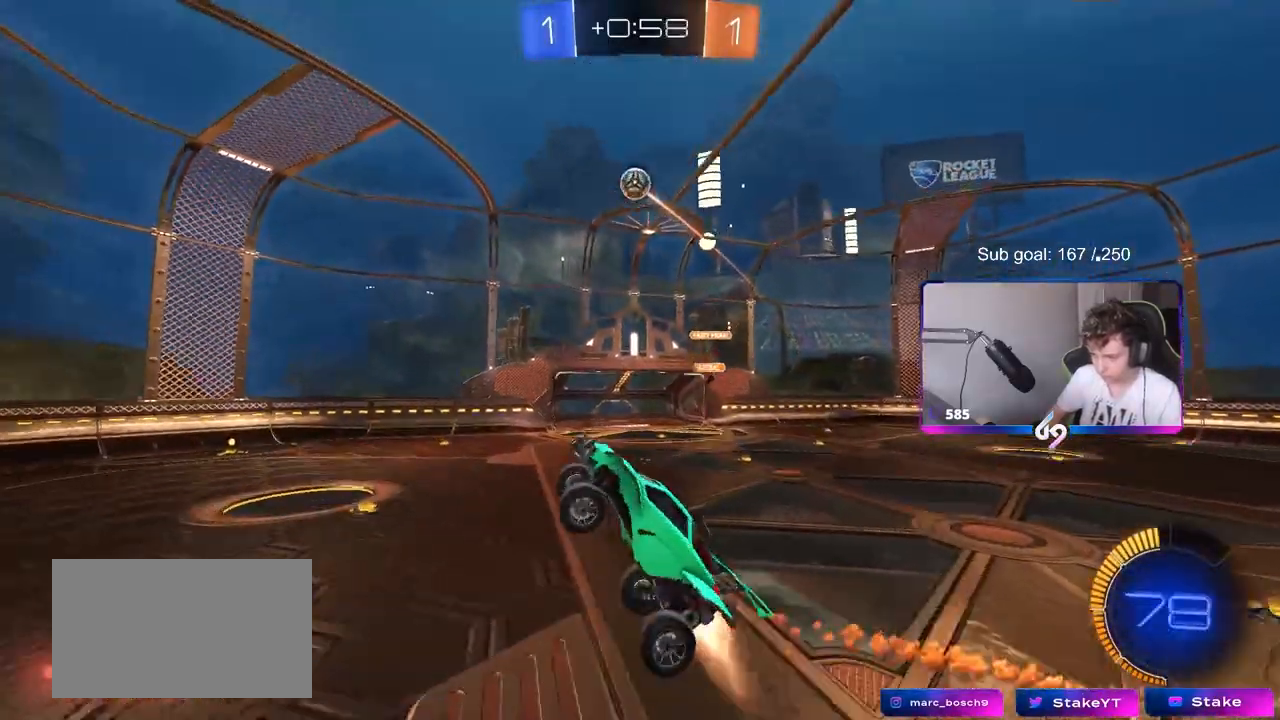
{"keys": [], "mouse": ["left"], "events": [[117, "w", "down"], [167, "a", "up"], [167, "shift", "up"], [317, "w", "up"], [400, "d", "down"], [400, "mouse_left", "up"], [500, "d", "up"], [500, "mouse_left", "down"]]}
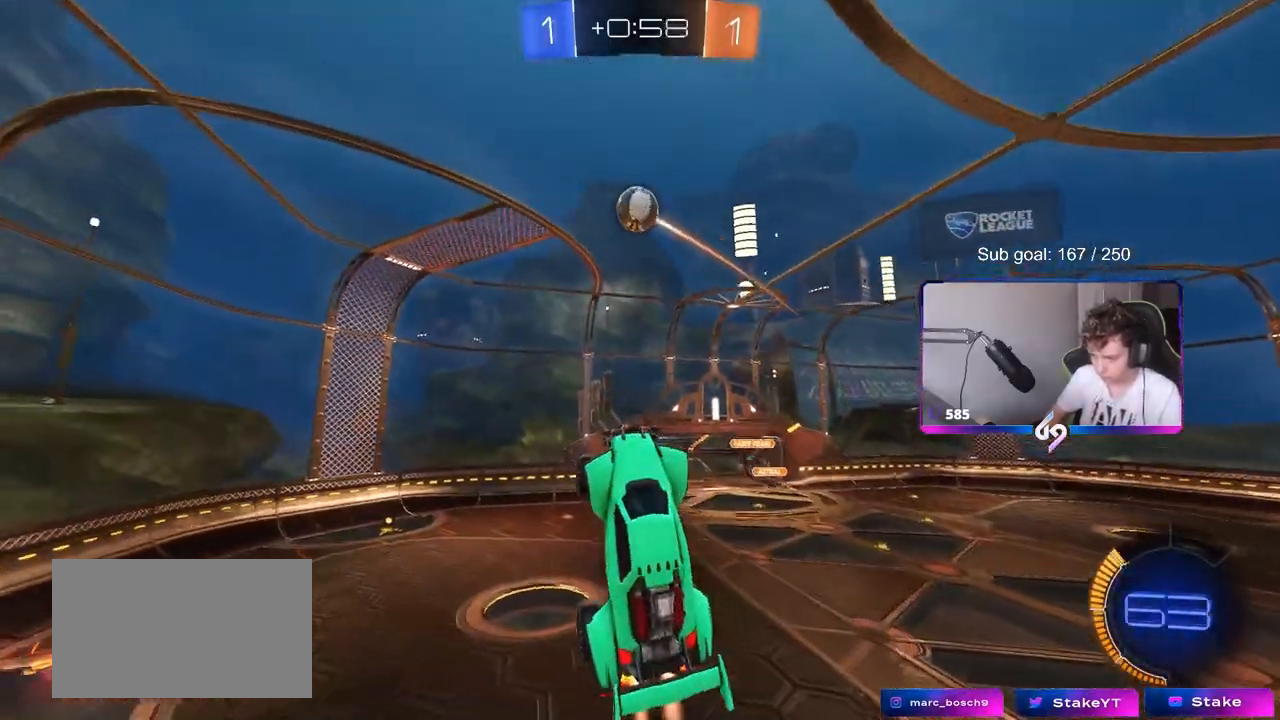
{"keys": ["a"], "mouse": ["left"], "events": [[183, "mouse_left", "up"], [233, "w", "down"], [417, "mouse_left", "down"], [417, "w", "up"], [467, "a", "down"]]}
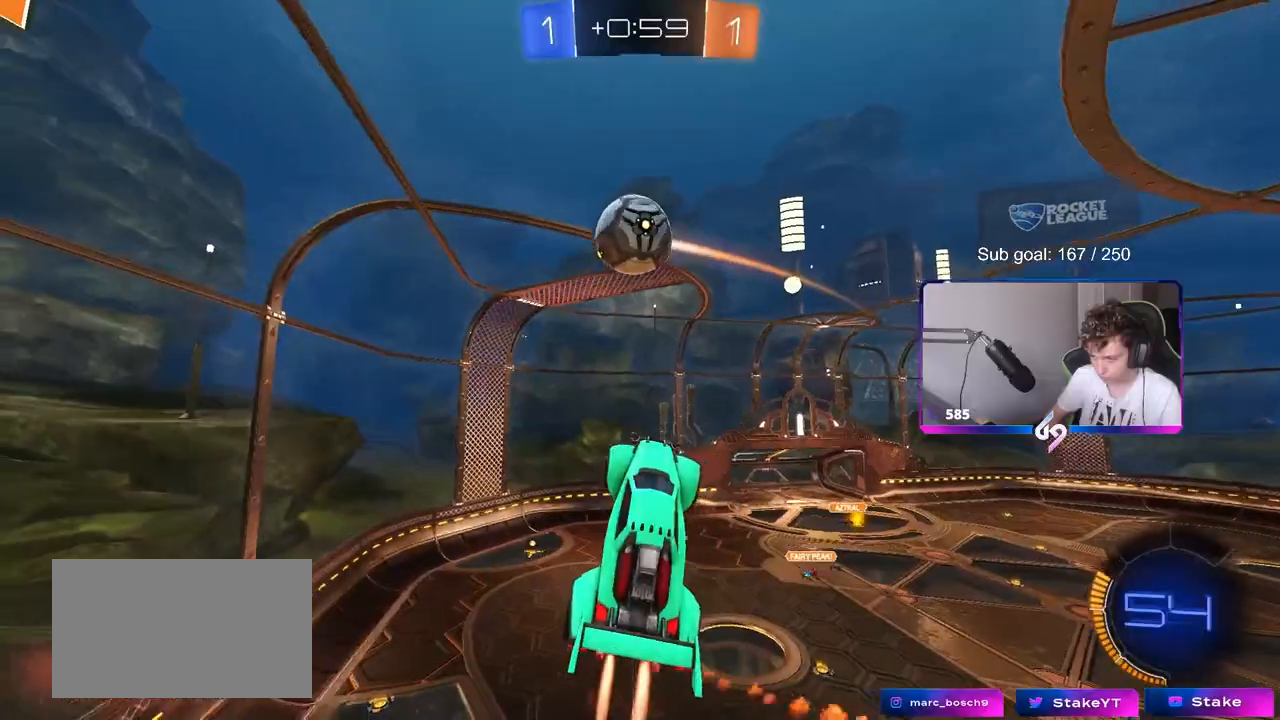
{"keys": ["d", "w"], "mouse": ["left"], "events": [[17, "w", "down"], [67, "a", "up"], [67, "d", "down"], [117, "w", "up"], [200, "d", "up"], [250, "a", "down"], [250, "w", "down"], [300, "a", "up"], [300, "d", "down"]]}
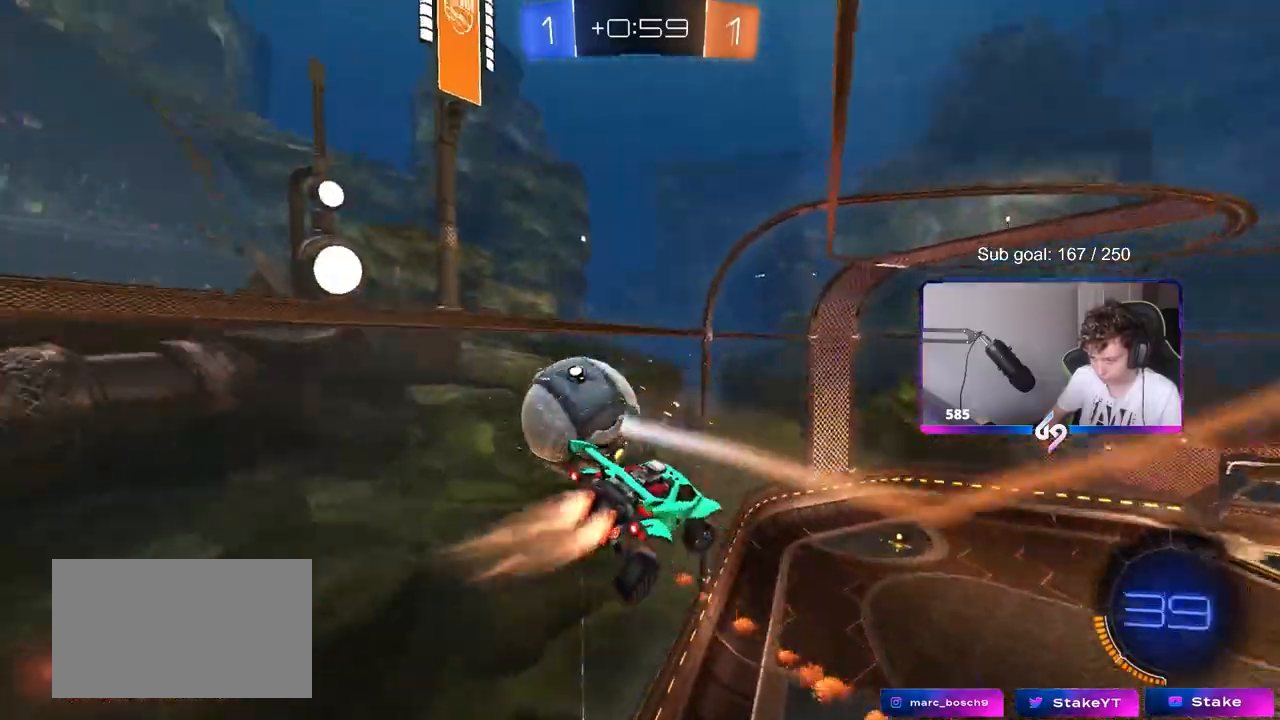
{"keys": ["d", "w"], "mouse": [], "events": [[33, "shift", "down"], [67, "w", "up"], [117, "mouse_left", "up"], [217, "shift", "up"], [267, "w", "down"]]}
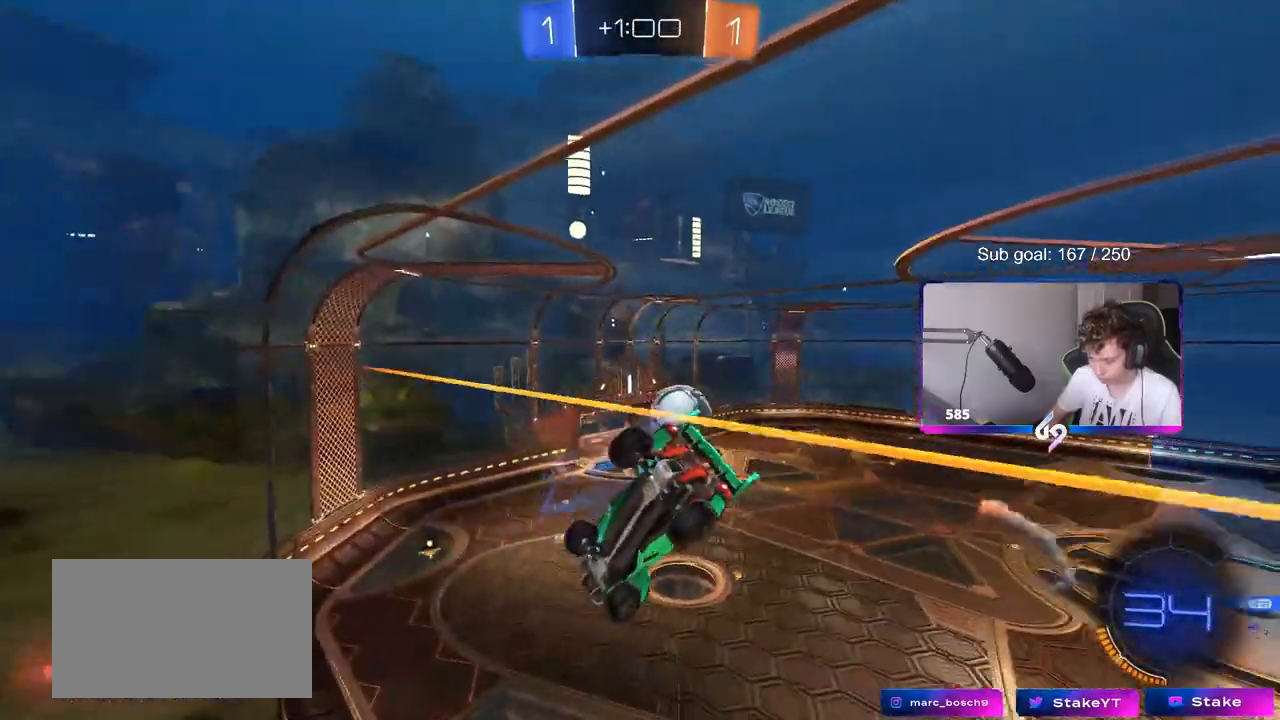
{"keys": ["d", "w"], "mouse": ["left"], "events": [[183, "shift", "down"], [283, "mouse_left", "down"], [283, "shift", "up"]]}
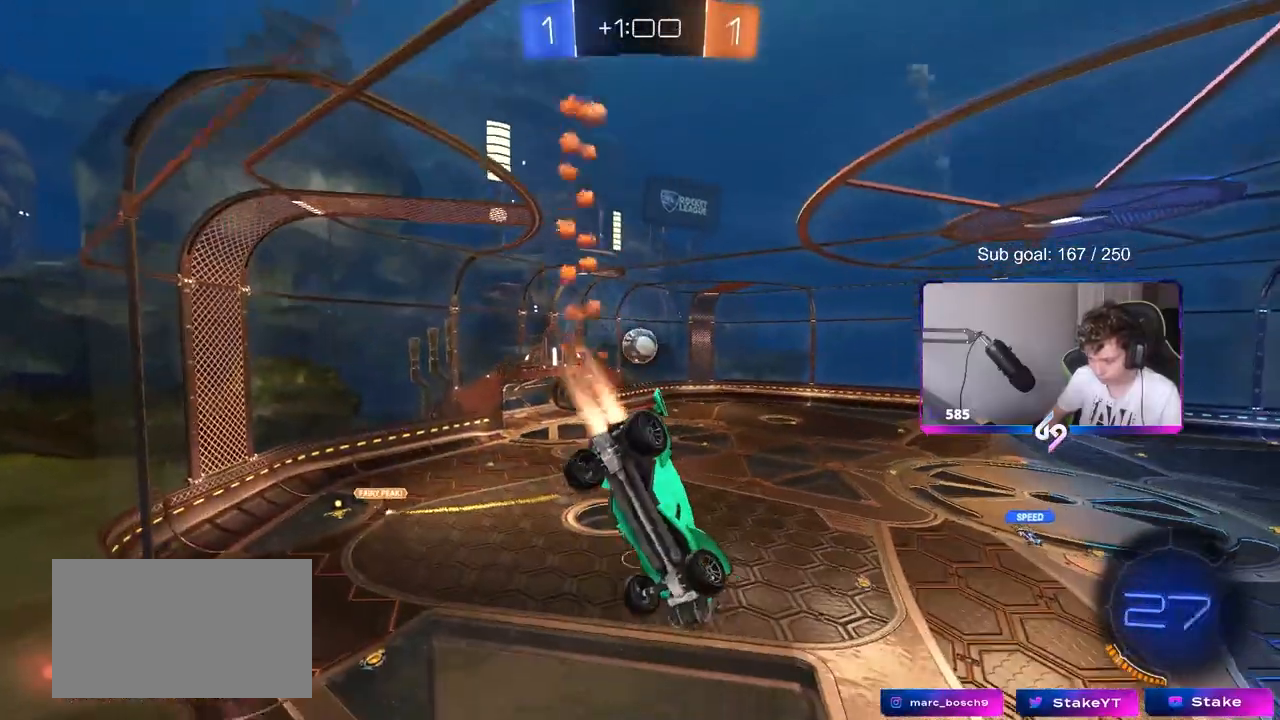
{"keys": ["d", "s", "shift"], "mouse": [], "events": [[150, "d", "up"], [150, "w", "up"], [200, "mouse_right", "down"], [283, "d", "down"], [283, "s", "down"], [333, "mouse_left", "up"], [333, "shift", "down"], [433, "mouse_right", "up"]]}
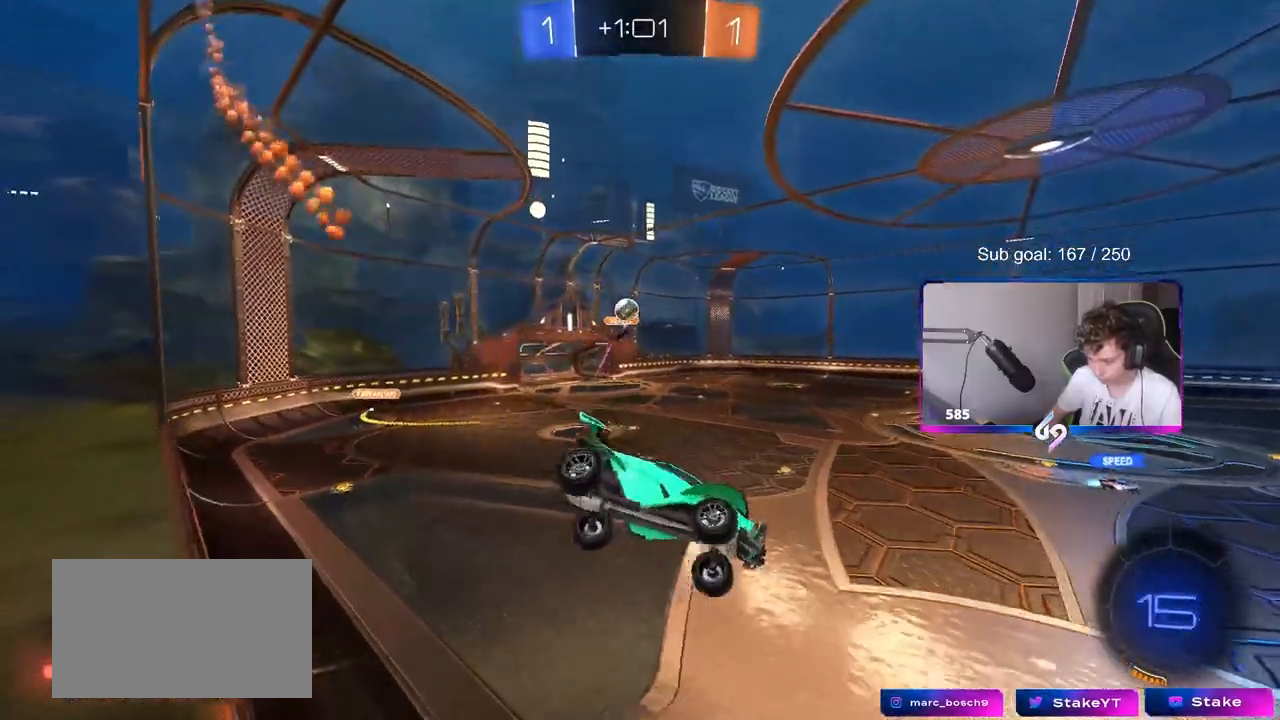
{"keys": ["w"], "mouse": ["right"], "events": [[33, "d", "up"], [33, "shift", "up"], [83, "a", "down"], [83, "s", "up"], [167, "a", "up"], [317, "w", "down"], [400, "mouse_right", "down"]]}
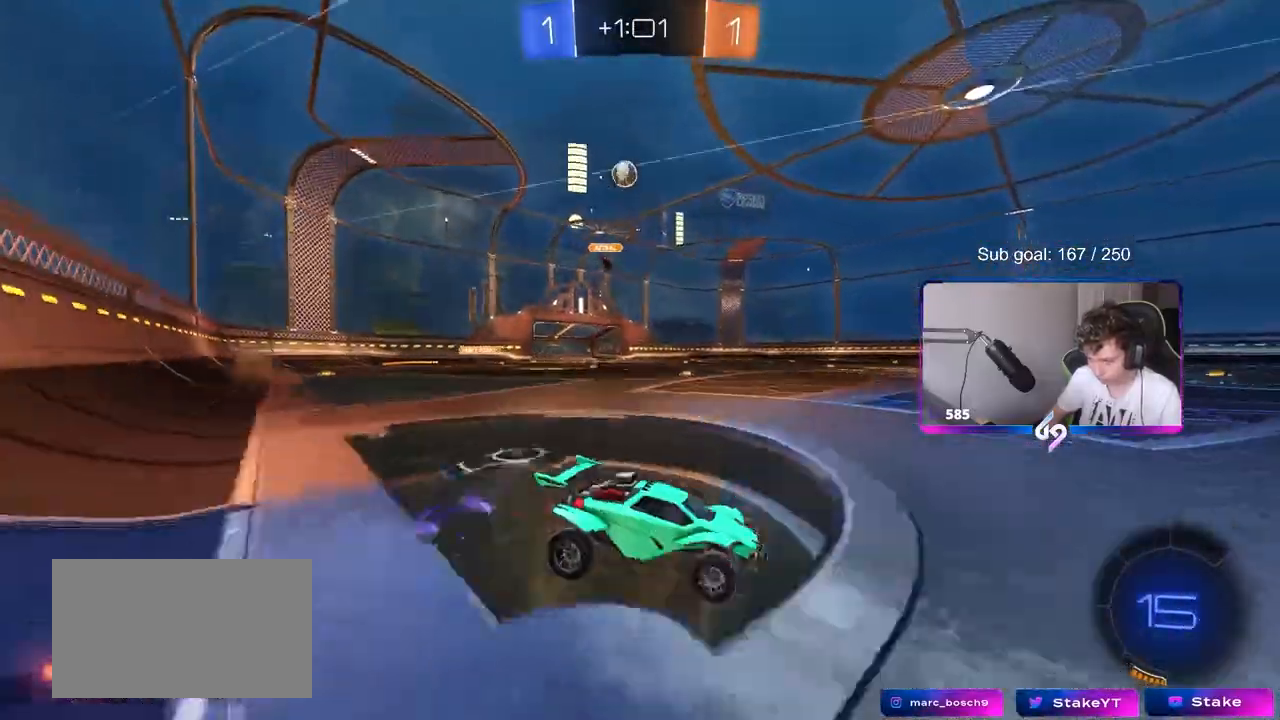
{"keys": ["d", "space", "w"], "mouse": ["left"], "events": [[50, "d", "down"], [83, "a", "down"], [83, "d", "up"], [83, "mouse_right", "up"], [183, "a", "up"], [233, "d", "down"], [383, "mouse_left", "down"], [383, "space", "down"]]}
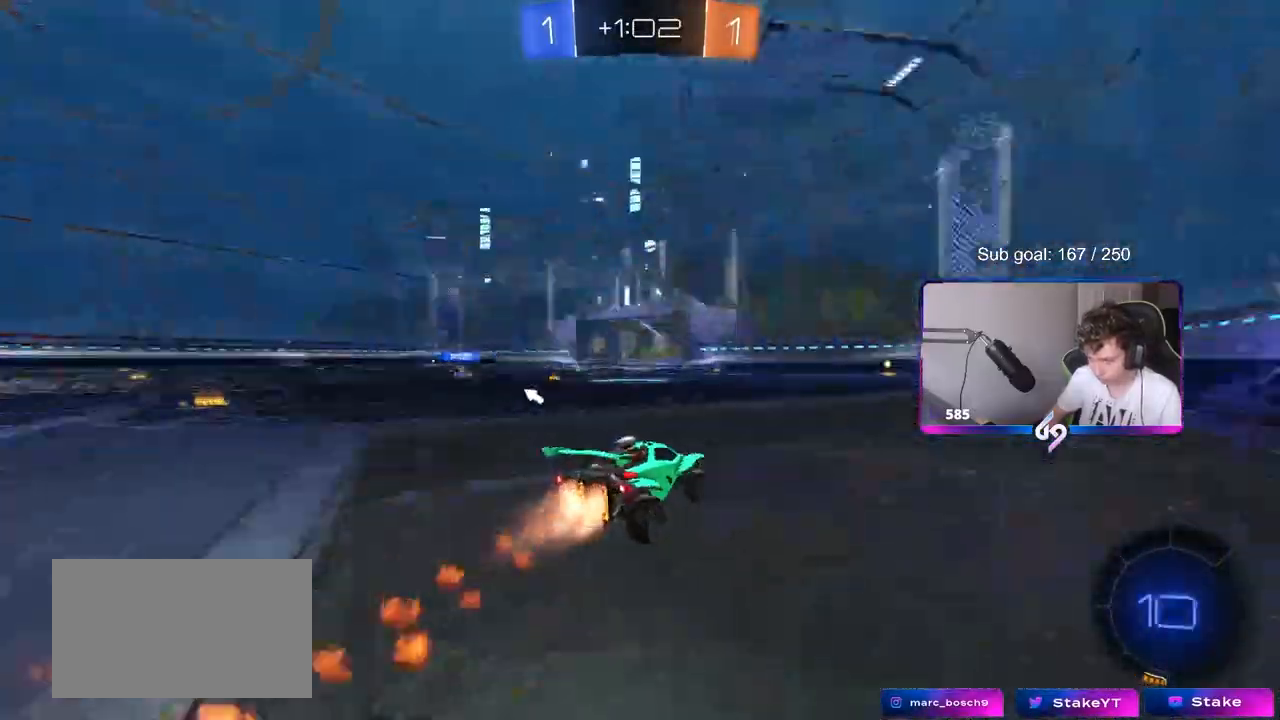
{"keys": ["w"], "mouse": [], "events": [[17, "space", "up"], [67, "d", "up"], [250, "mouse_left", "up"], [350, "a", "down"], [383, "mouse_right", "down"], [433, "a", "up"], [483, "mouse_right", "up"]]}
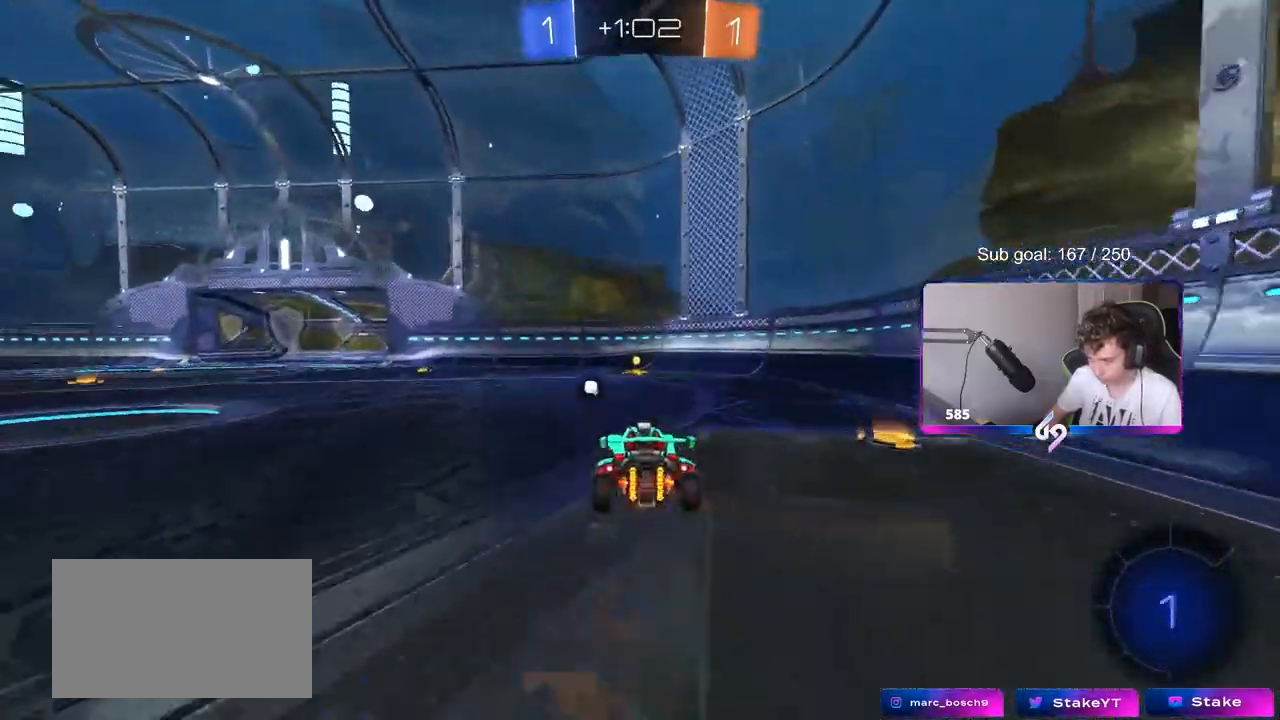
{"keys": [], "mouse": [], "events": [[33, "mouse_right", "down"], [133, "space", "down"], [217, "mouse_right", "up"], [250, "space", "up"], [300, "a", "down"], [400, "w", "up"], [500, "a", "up"]]}
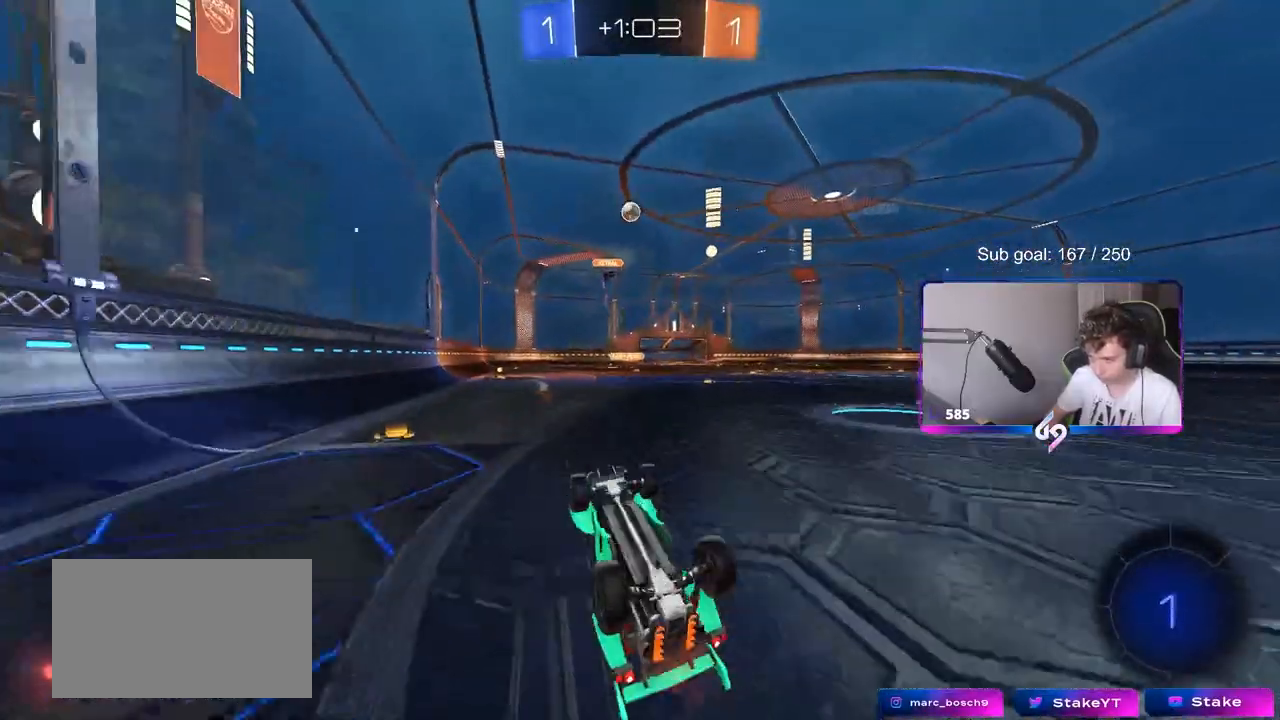
{"keys": ["a", "w"], "mouse": [], "events": [[183, "a", "down"], [383, "w", "down"]]}
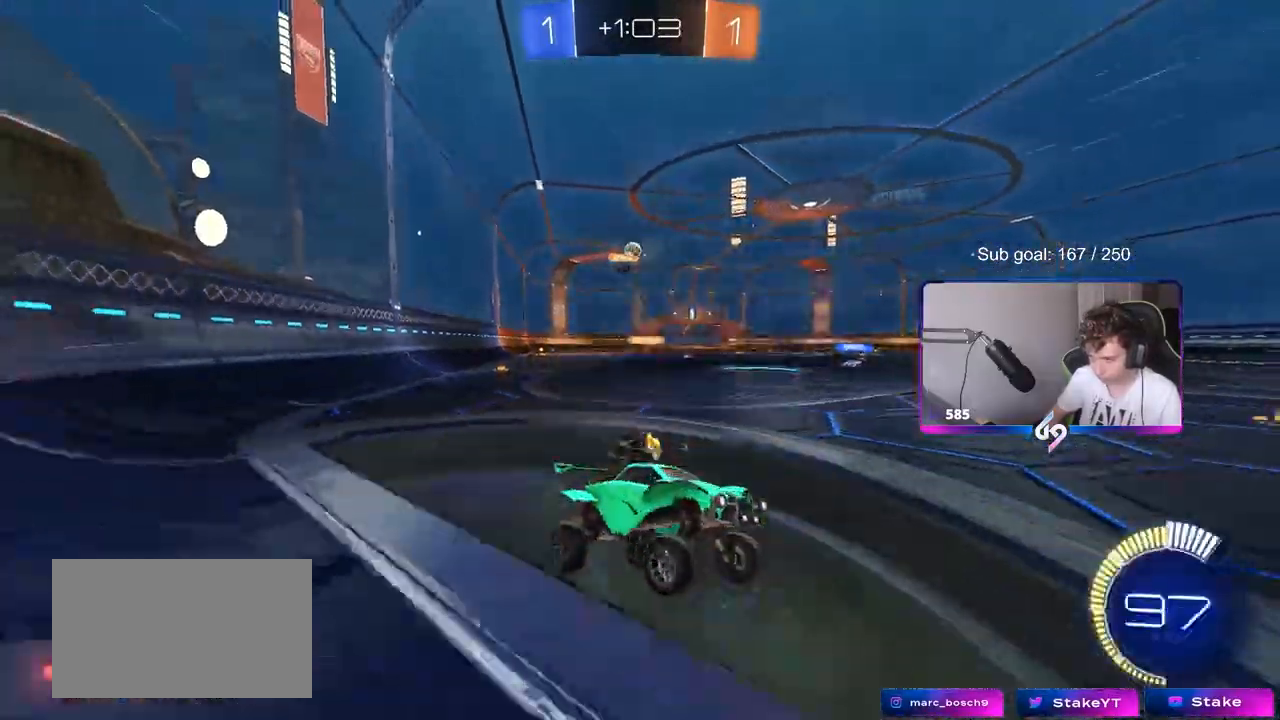
{"keys": ["a", "w"], "mouse": [], "events": [[150, "shift", "down"], [350, "shift", "up"]]}
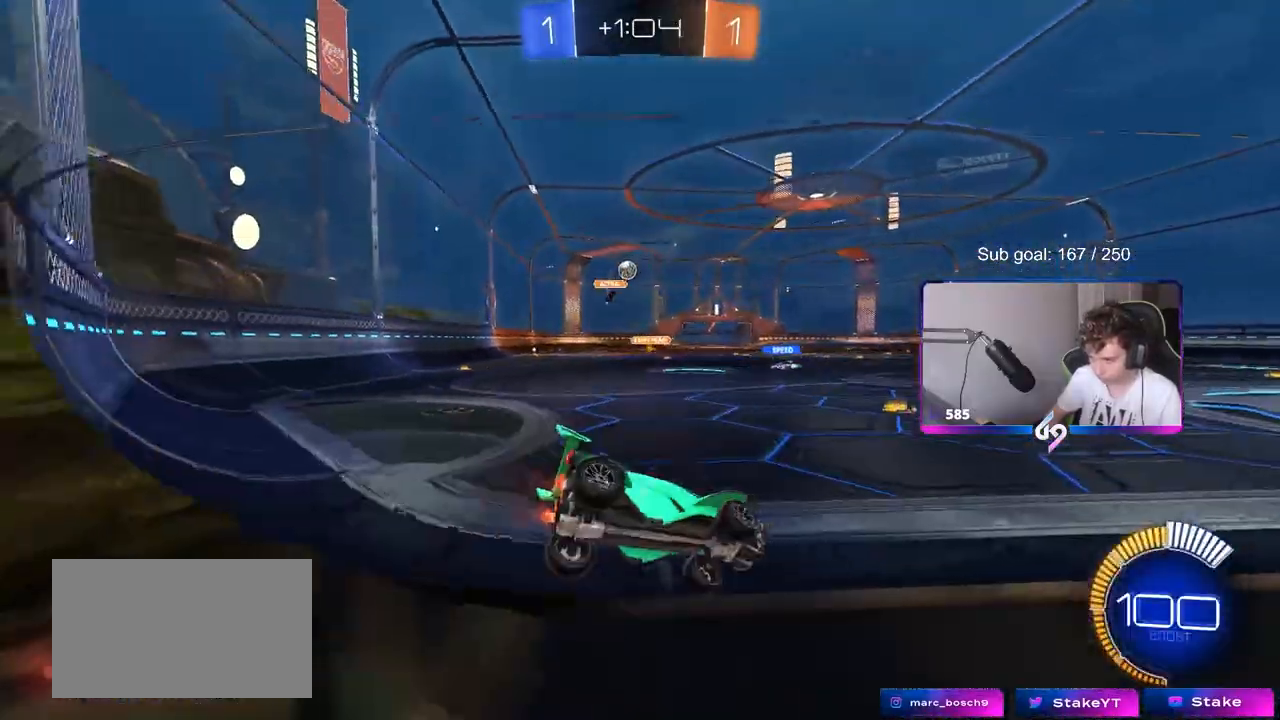
{"keys": ["w"], "mouse": [], "events": [[33, "w", "up"], [67, "a", "up"], [67, "s", "down"], [117, "d", "down"], [267, "d", "up"], [267, "s", "up"], [350, "w", "down"]]}
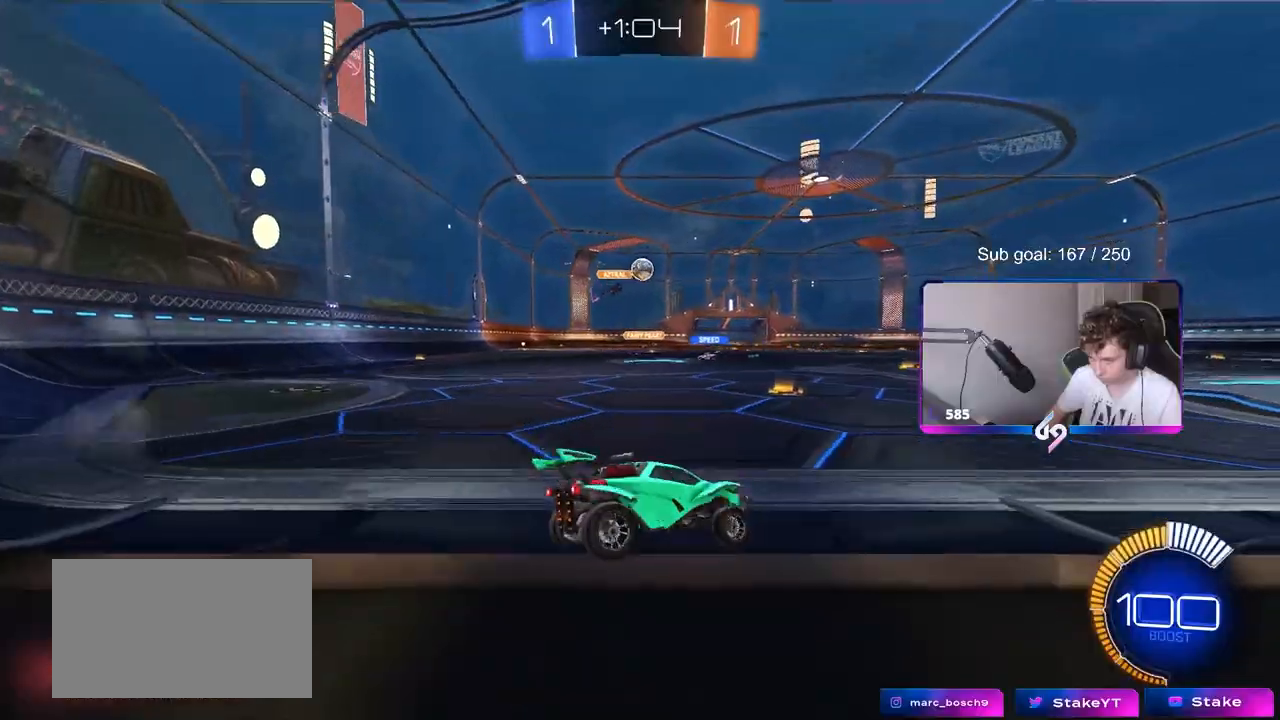
{"keys": ["w"], "mouse": ["left"], "events": [[50, "d", "down"], [50, "mouse_left", "down"], [133, "d", "up"], [183, "a", "down"], [417, "a", "up"]]}
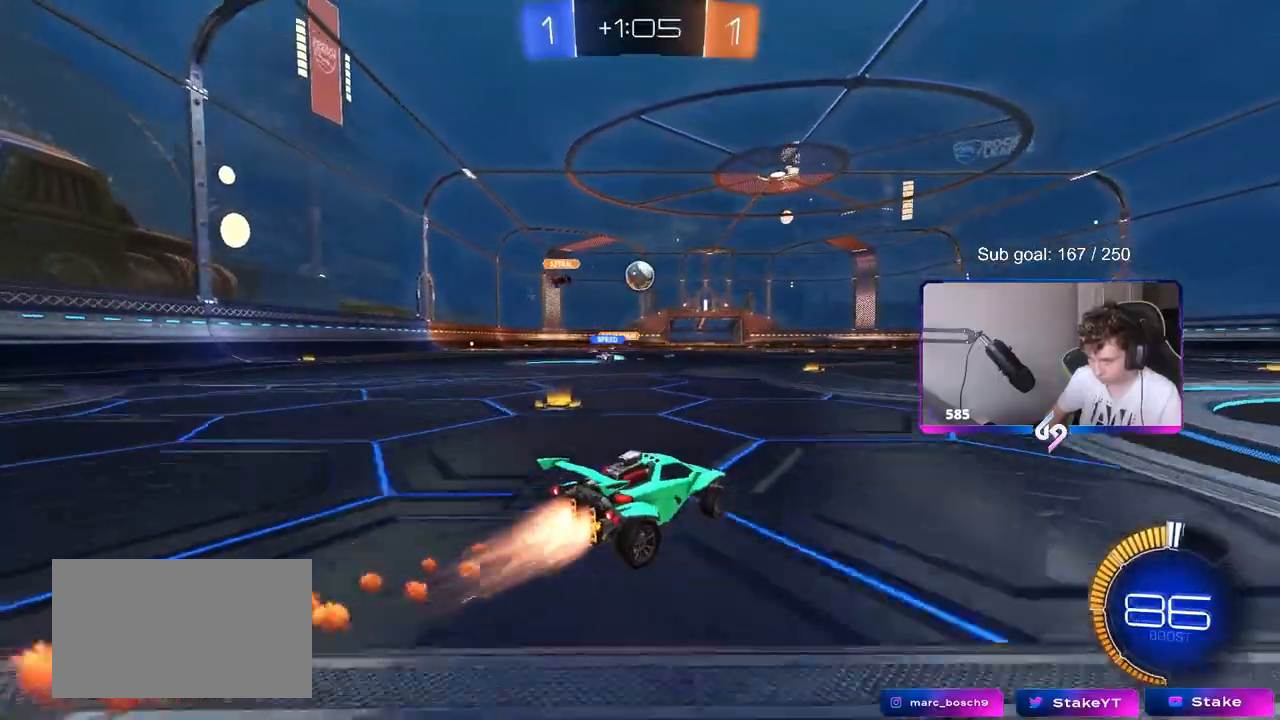
{"keys": ["a"], "mouse": ["left", "right"], "events": [[67, "a", "down"], [150, "a", "up"], [383, "w", "up"], [483, "a", "down"], [483, "mouse_right", "down"]]}
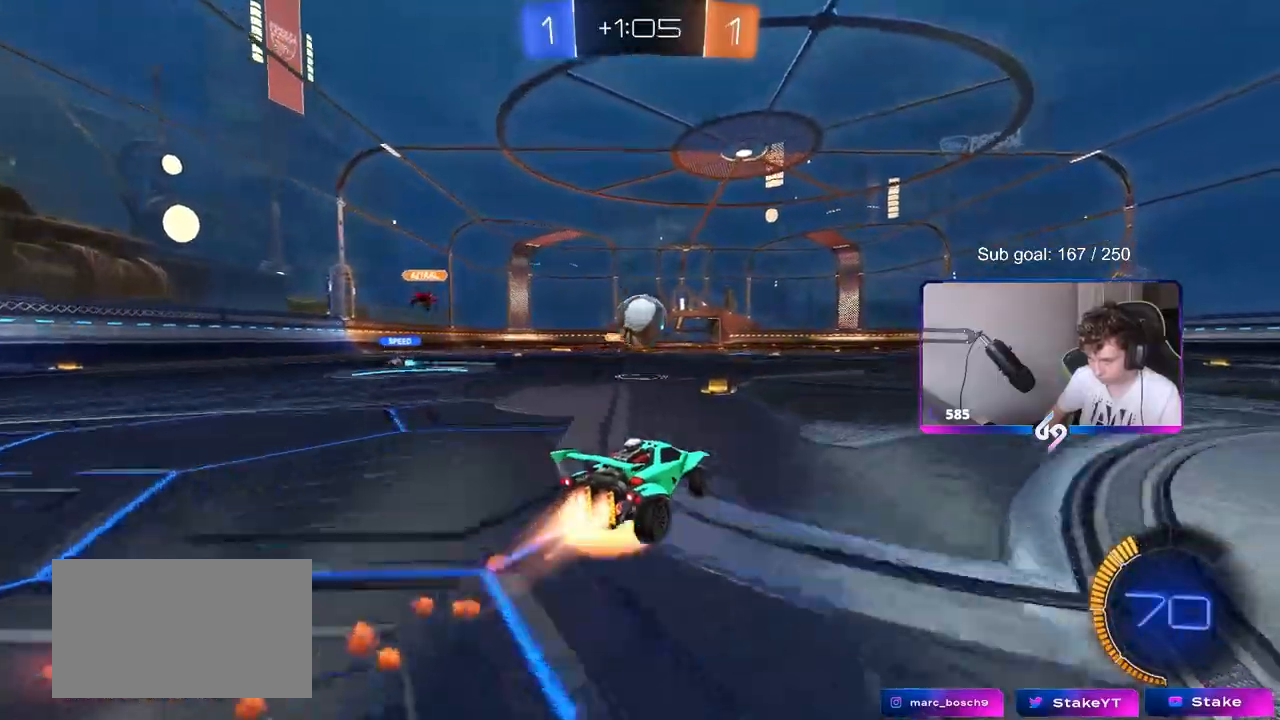
{"keys": ["a", "s", "shift"], "mouse": ["left"], "events": [[17, "s", "down"], [67, "a", "up"], [117, "d", "down"], [117, "s", "up"], [167, "mouse_right", "up"], [217, "d", "up"], [317, "a", "down"], [317, "mouse_right", "down"], [317, "shift", "down"], [317, "w", "down"], [417, "s", "down"], [417, "w", "up"], [500, "mouse_right", "up"]]}
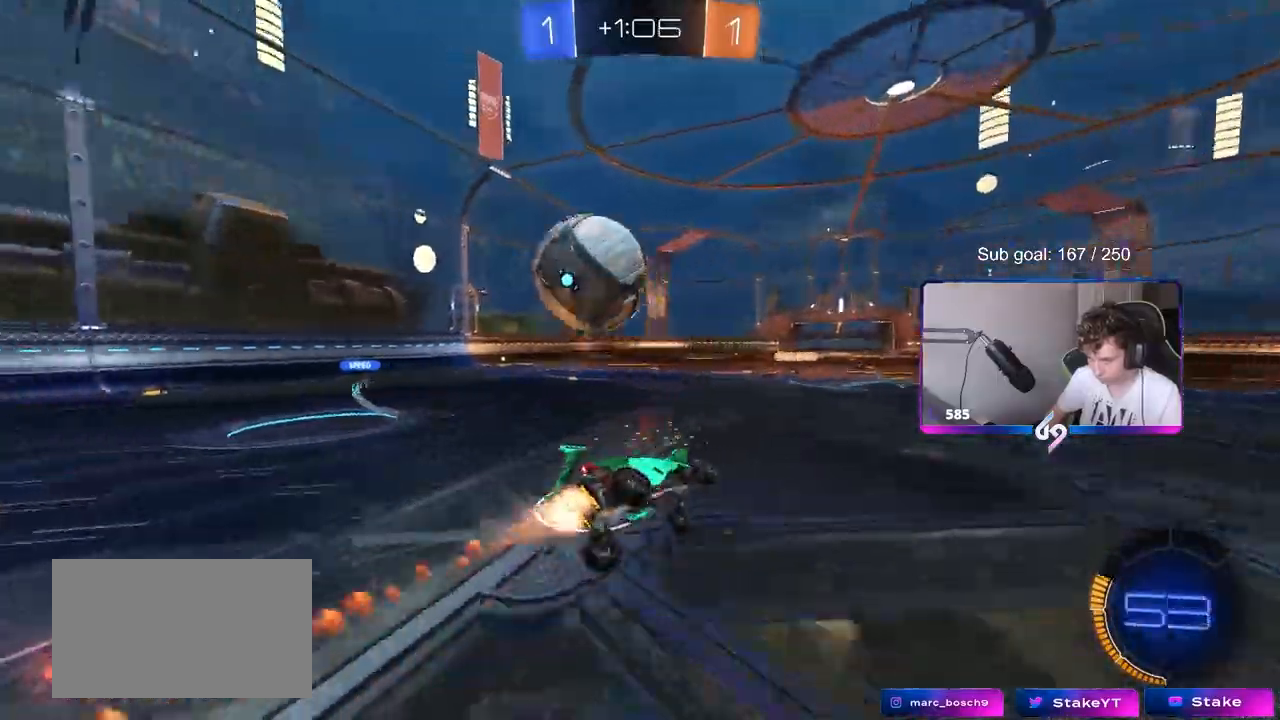
{"keys": ["a", "s", "shift", "space"], "mouse": [], "events": [[167, "mouse_left", "up"], [283, "s", "up"], [383, "s", "down"], [467, "space", "down"]]}
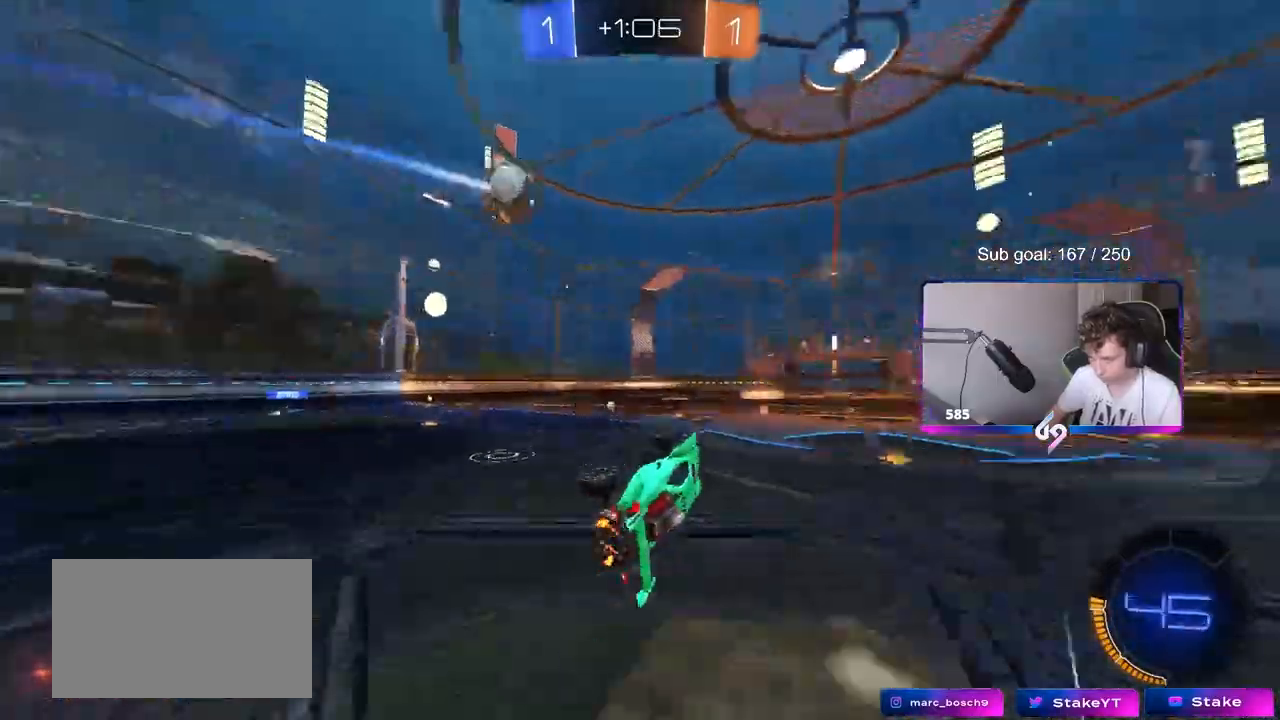
{"keys": ["d", "w"], "mouse": [], "events": [[67, "s", "up"], [150, "shift", "up"], [150, "space", "up"], [200, "a", "up"], [333, "d", "down"], [433, "w", "down"]]}
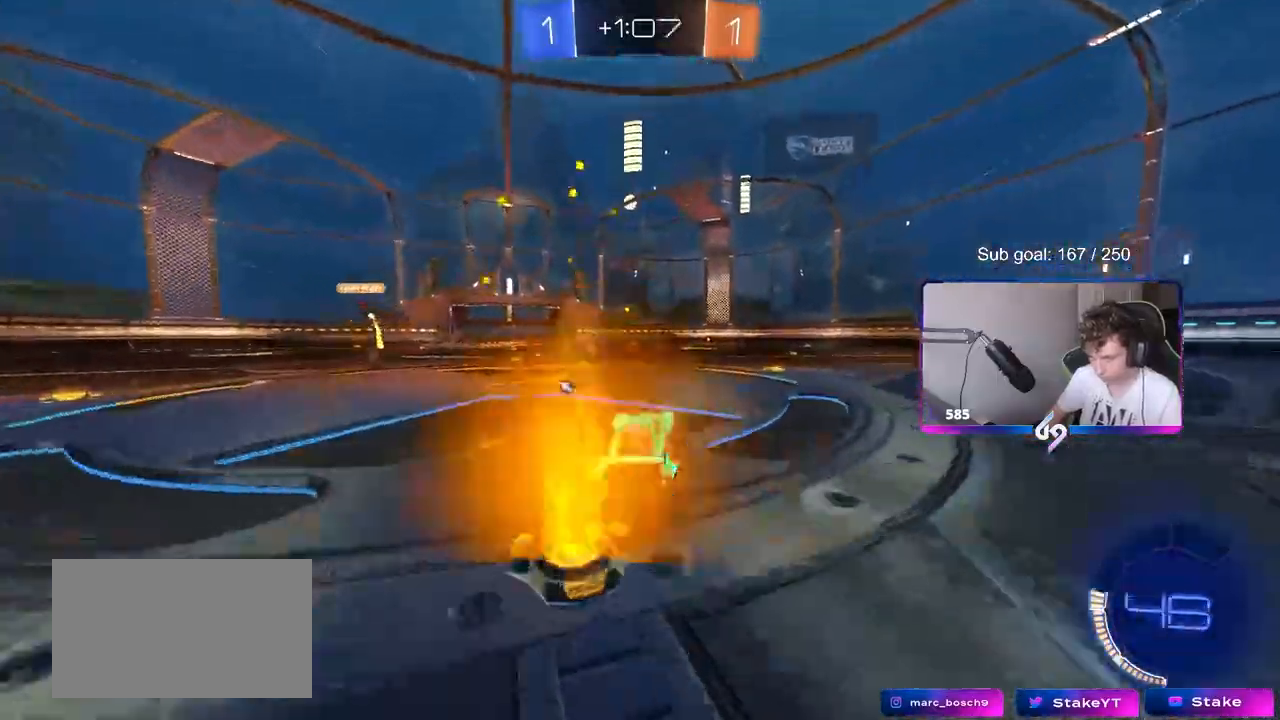
{"keys": ["a", "shift", "w"], "mouse": [], "events": [[267, "space", "down"], [350, "d", "up"], [400, "a", "down"], [400, "shift", "down"], [450, "space", "up"]]}
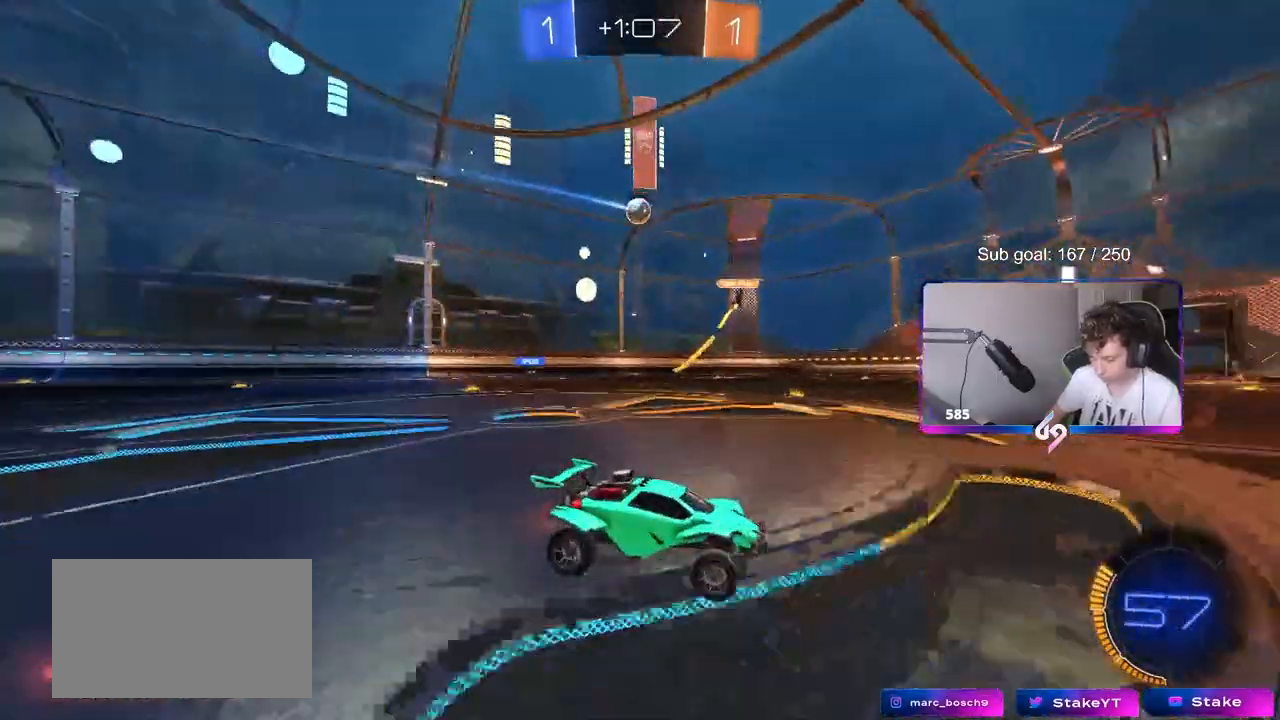
{"keys": ["a", "w"], "mouse": [], "events": [[50, "shift", "up"]]}
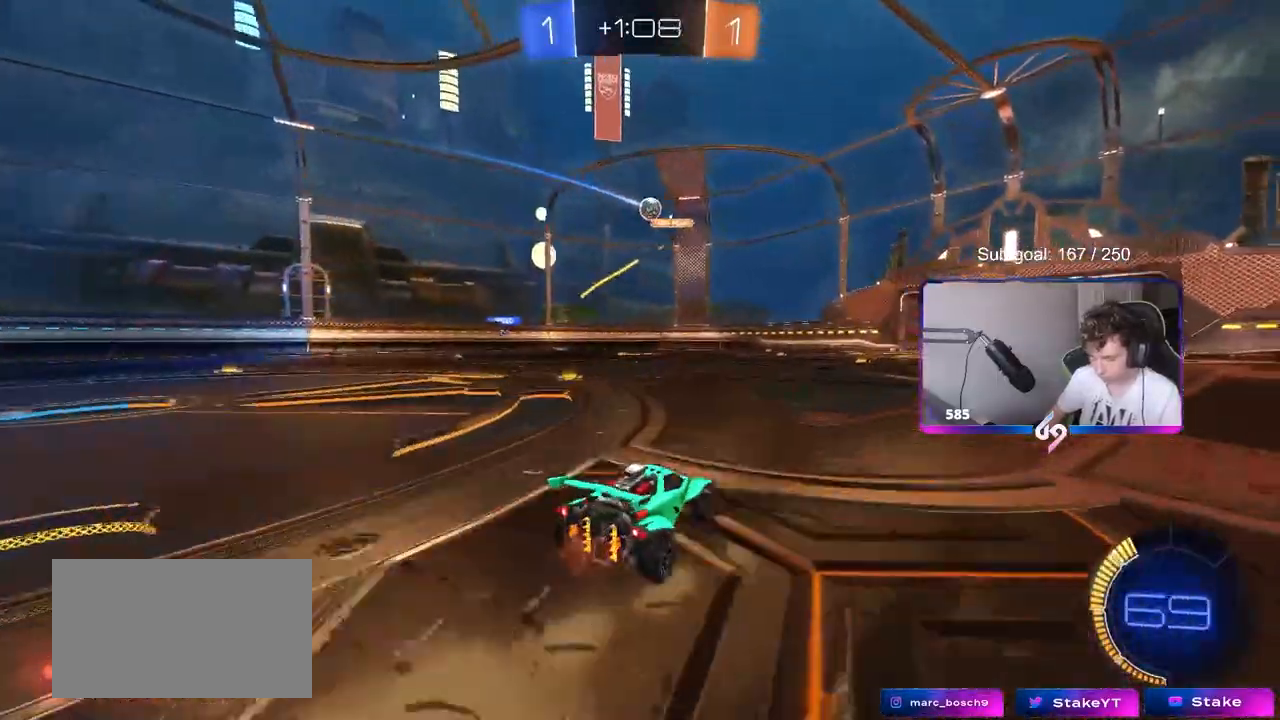
{"keys": ["a", "w"], "mouse": [], "events": [[67, "space", "down"], [250, "space", "up"]]}
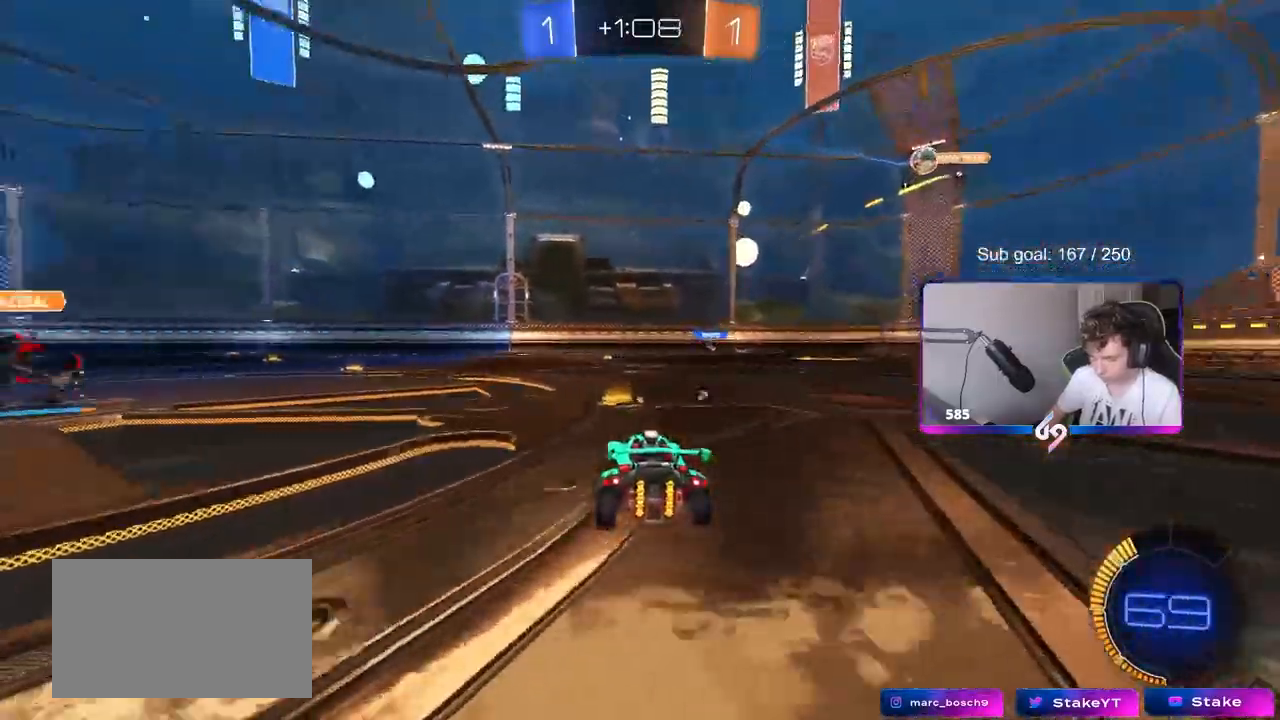
{"keys": ["d", "w"], "mouse": [], "events": [[83, "a", "up"], [83, "mouse_left", "down"], [217, "mouse_left", "up"], [300, "a", "down"], [450, "a", "up"], [450, "d", "down"]]}
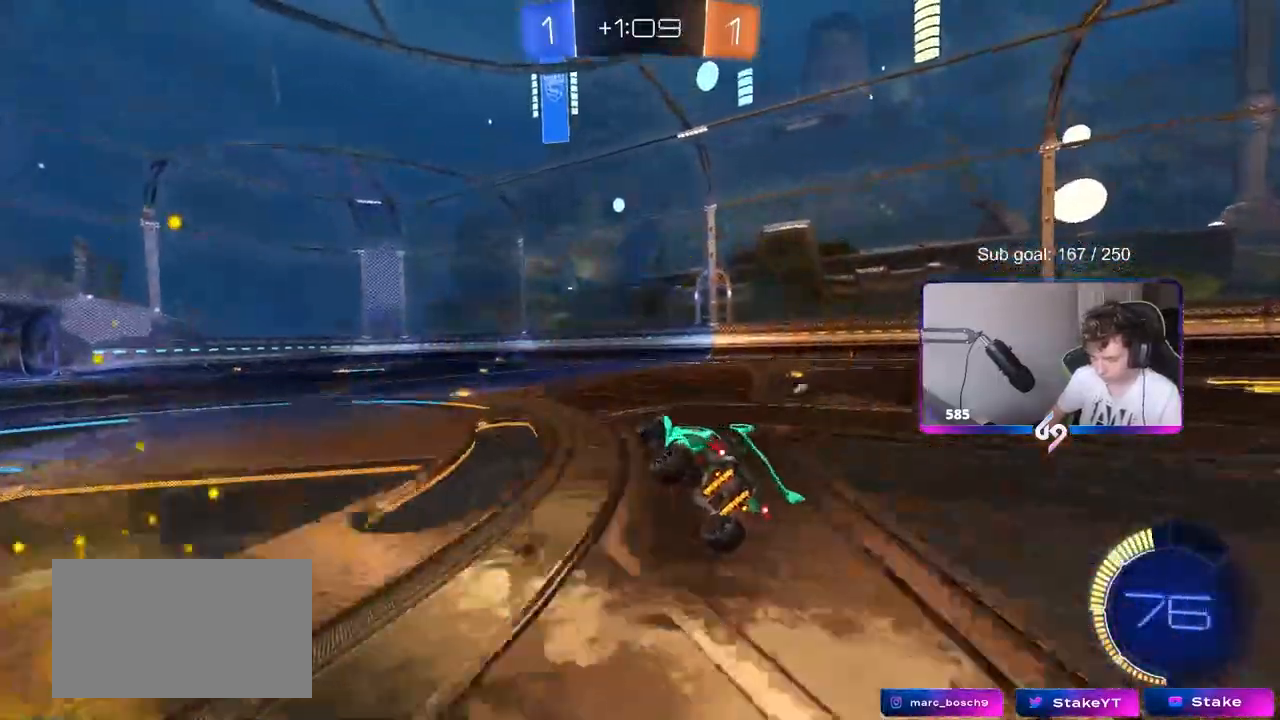
{"keys": ["d"], "mouse": [], "events": [[50, "space", "down"], [50, "w", "up"], [183, "s", "down"], [183, "space", "up"], [367, "s", "up"]]}
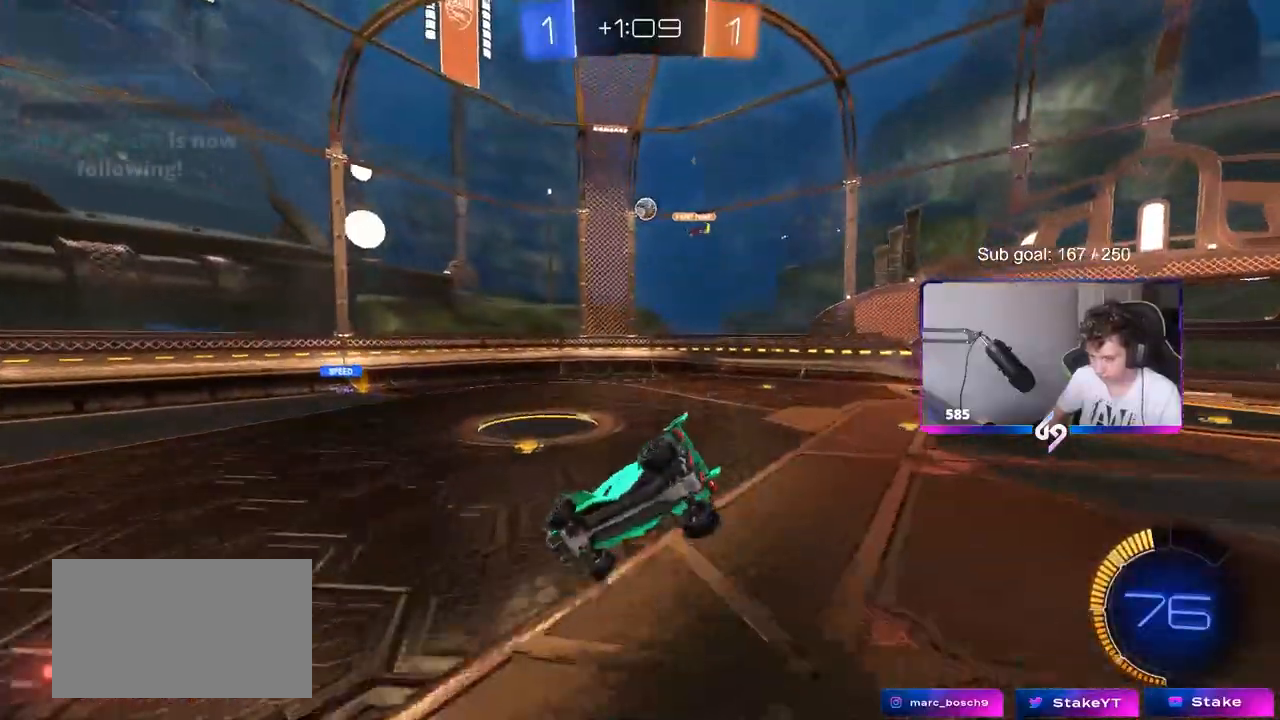
{"keys": ["a"], "mouse": [], "events": [[17, "d", "up"], [50, "s", "down"], [150, "a", "down"], [200, "s", "up"], [250, "shift", "down"], [333, "shift", "up"], [383, "s", "down"], [483, "s", "up"]]}
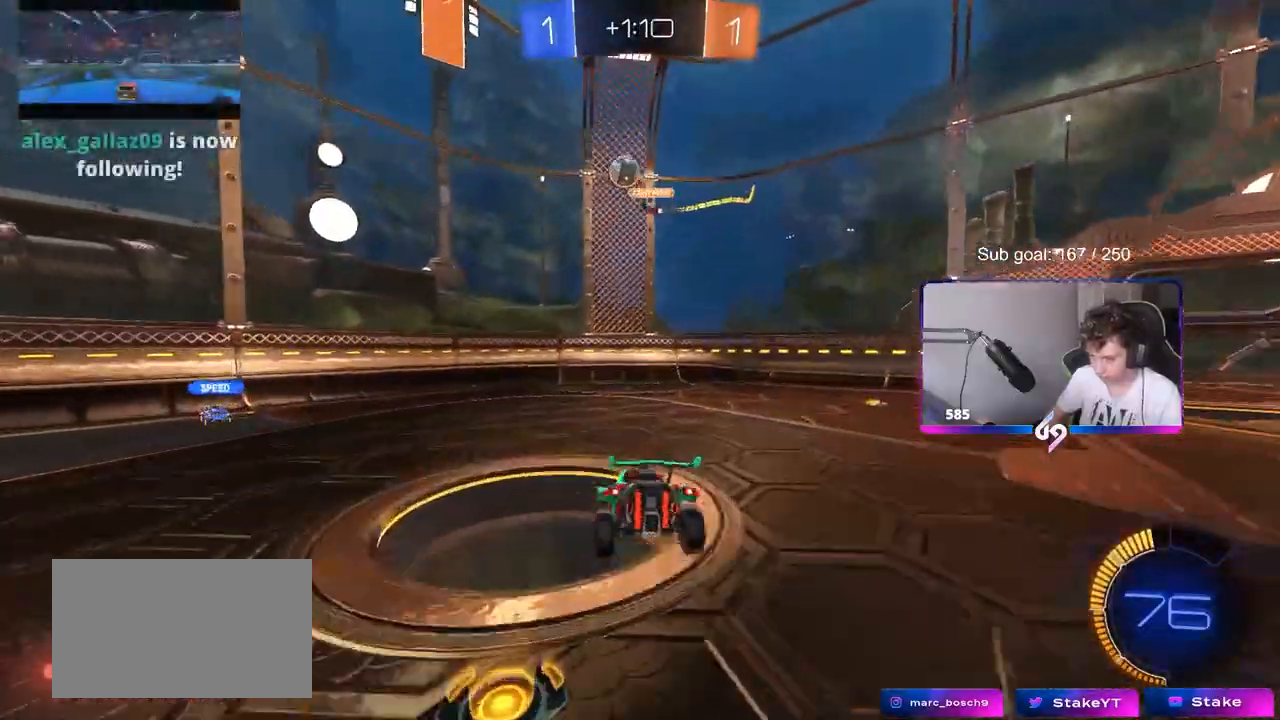
{"keys": ["a", "space", "w"], "mouse": ["left"], "events": [[117, "w", "down"], [300, "shift", "down"], [400, "shift", "up"], [450, "mouse_left", "down"], [450, "space", "down"]]}
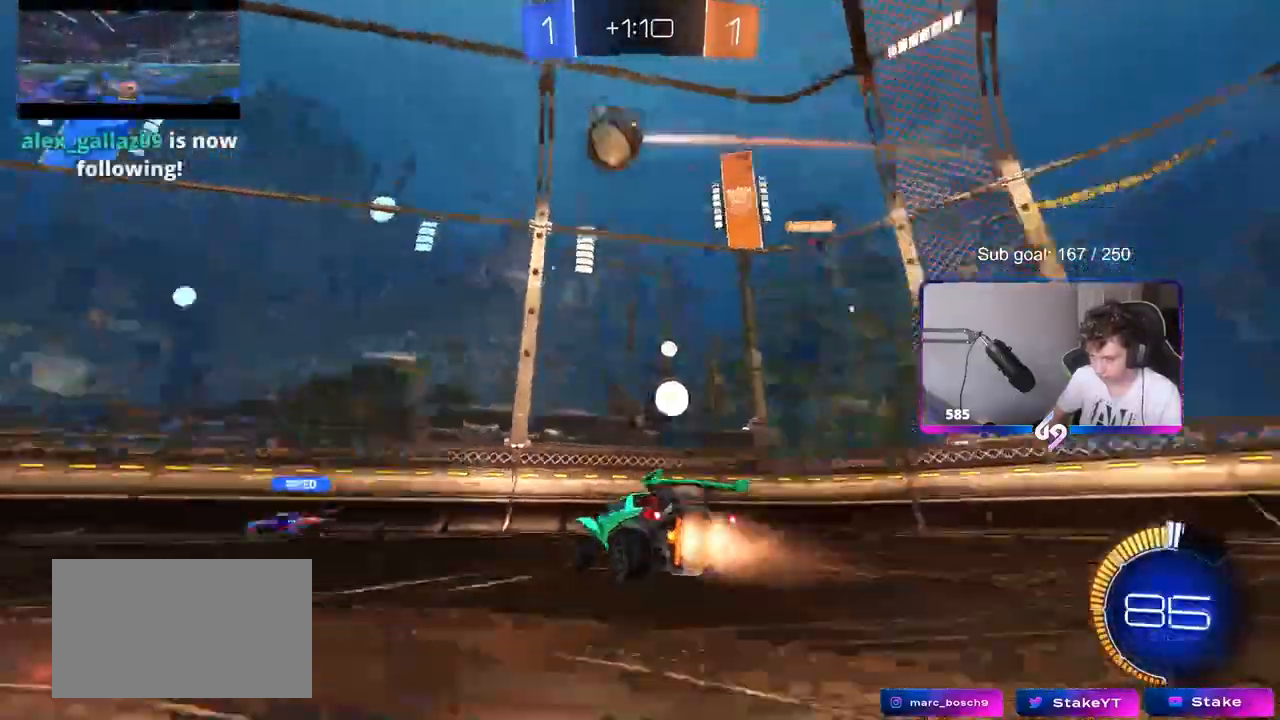
{"keys": ["a", "w"], "mouse": [], "events": [[133, "space", "up"], [233, "mouse_left", "up"]]}
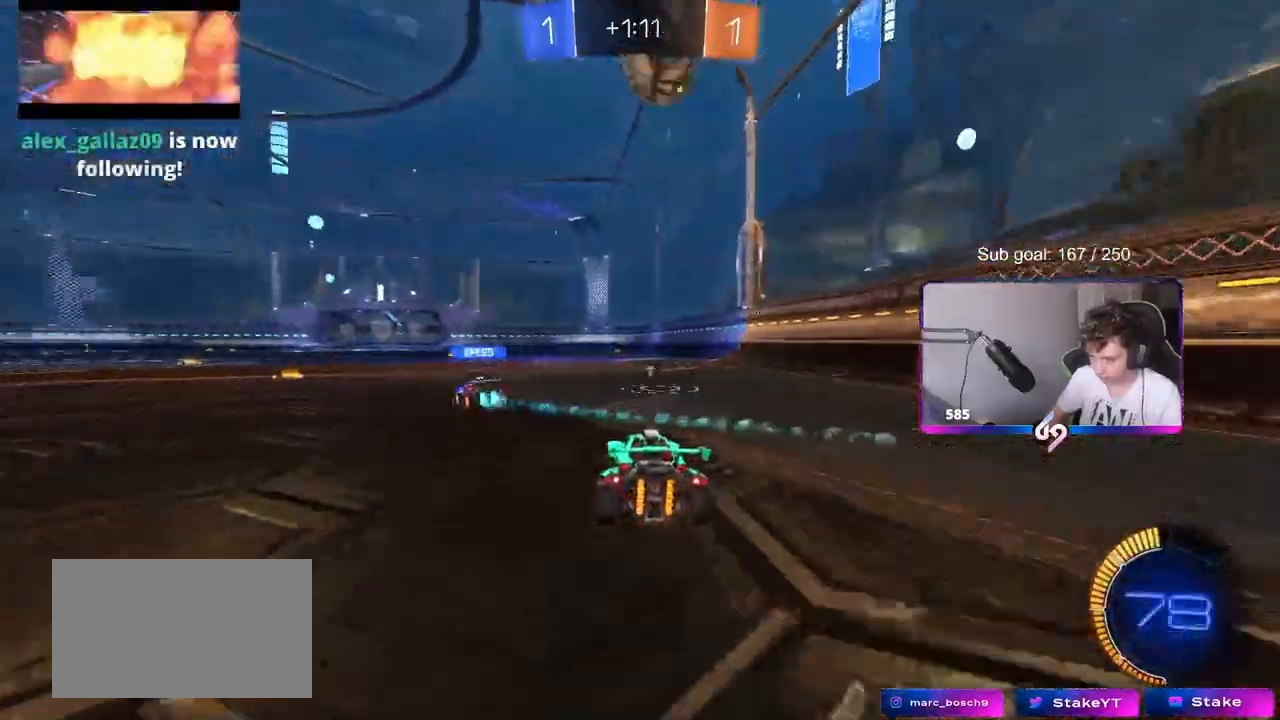
{"keys": ["a", "s", "shift", "space"], "mouse": ["right"], "events": [[117, "a", "up"], [117, "mouse_left", "down"], [150, "d", "down"], [150, "mouse_right", "down"], [200, "a", "down"], [200, "d", "up"], [200, "shift", "down"], [250, "mouse_right", "up"], [300, "mouse_right", "down"], [300, "w", "up"], [350, "s", "down"], [483, "mouse_left", "up"], [483, "space", "down"]]}